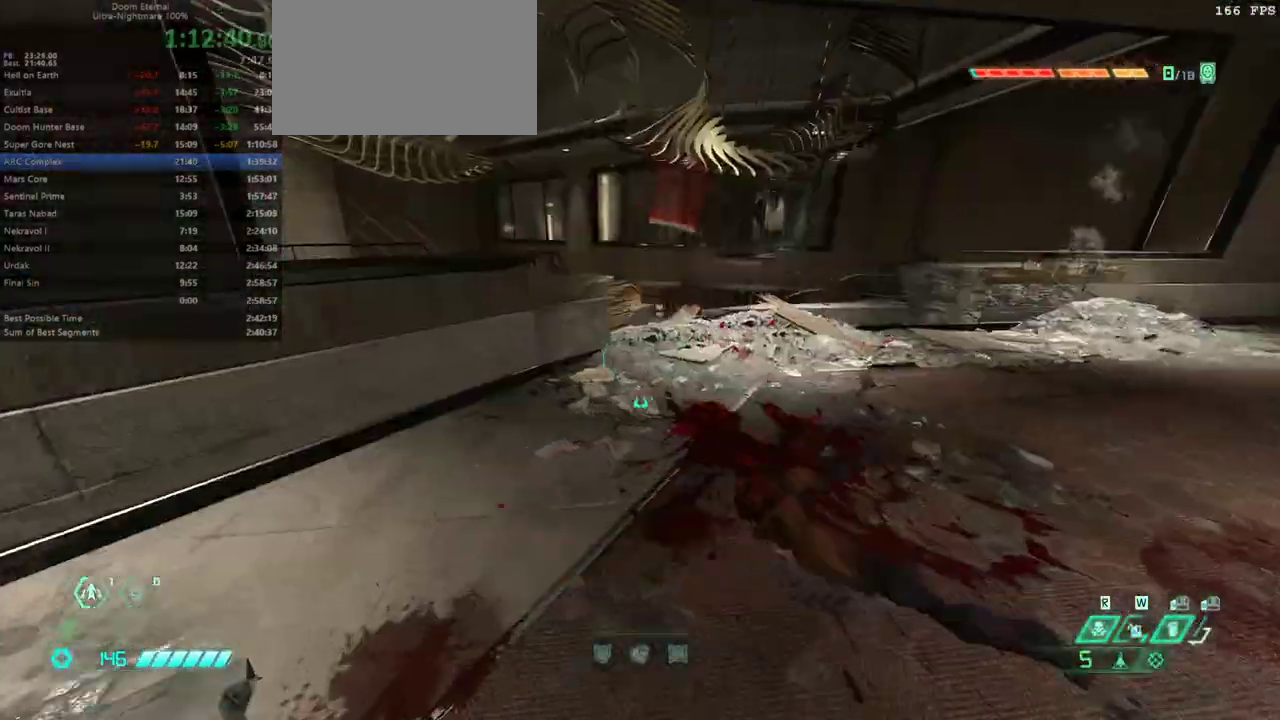
Gameplay with keyboard and mouse; each line is a JSON object with the keys held at the frame after it. "events" lists presses ("down") and releases ("up") of "bfg", "bl", "bw", "cg", "cs", "csg", "dash", "fb", "fw", "hc", "jump", "l", "mel", "mod", "pr", "r", "rl" and "ssg" between this image and that frame as [ms after this image, input, new state], when the widget could be followed in between. No other keys are recorded. Mouse buttons are not recorded. Key names are as the overlay labels them; some are game actions (e.g. jump) rather than physical keys. Not read: mouse_move.
{"keys": ["fw", "l"], "events": [[67, "l", "up"], [133, "jump", "down"], [267, "jump", "up"], [367, "jump", "down"], [433, "l", "down"], [467, "jump", "up"]]}
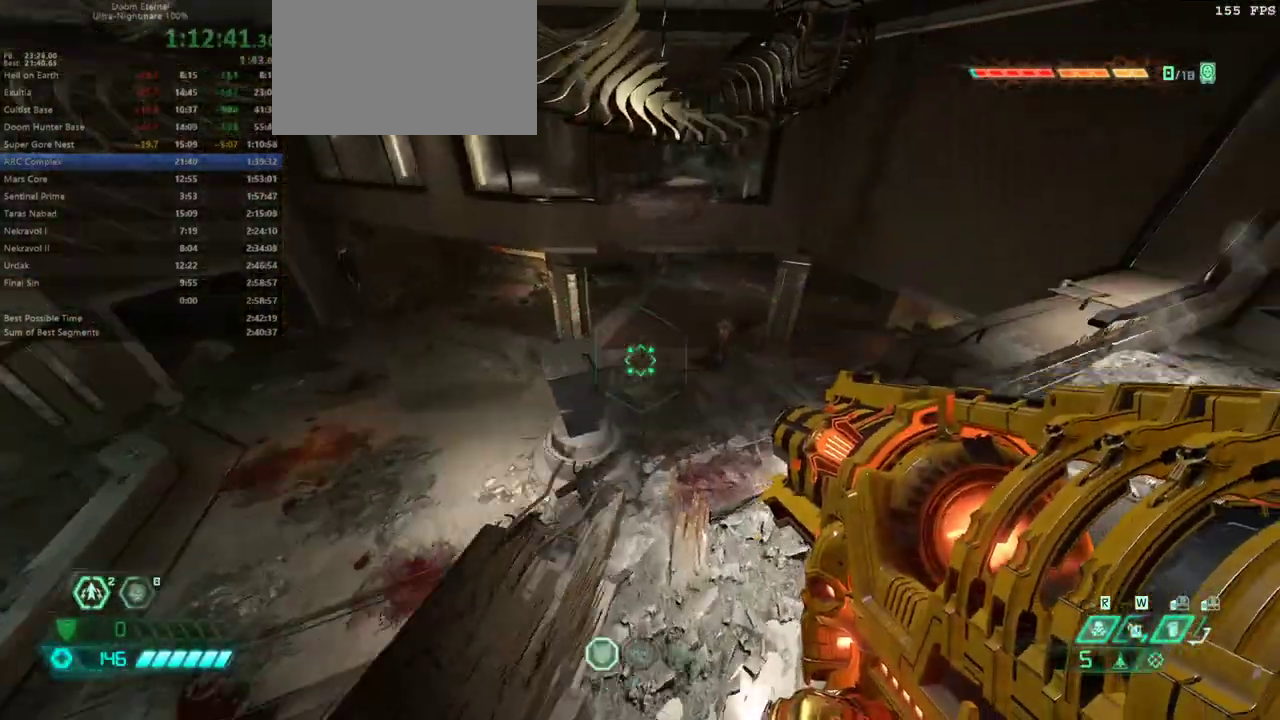
{"keys": ["dash", "fw", "l"], "events": [[433, "dash", "down"]]}
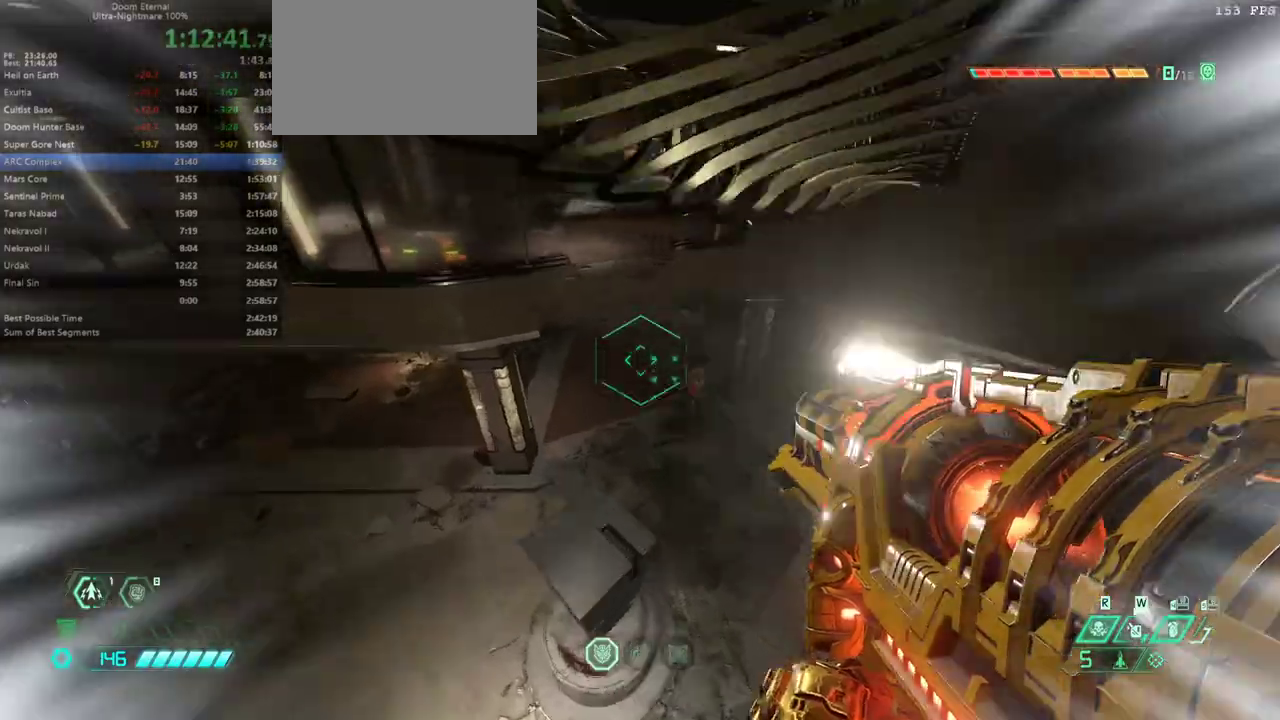
{"keys": ["l"], "events": [[33, "dash", "up"], [133, "fw", "up"], [467, "fb", "down"], [500, "fb", "up"]]}
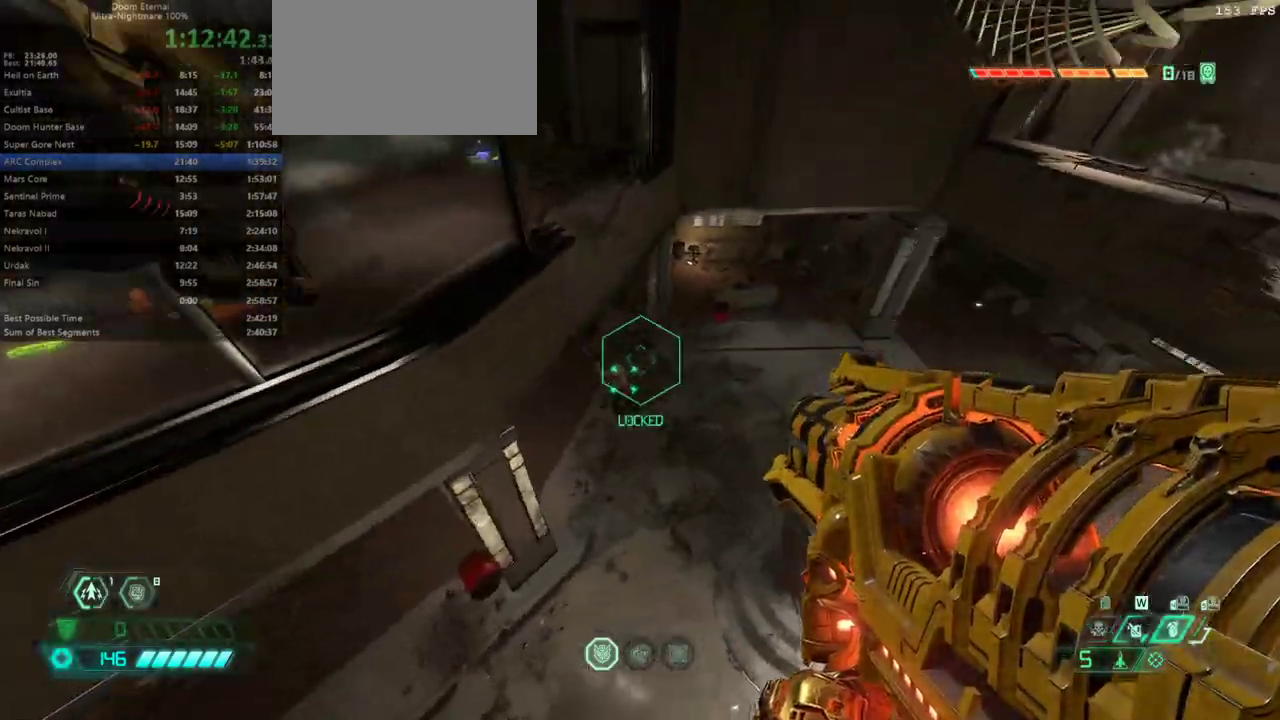
{"keys": ["bw", "r"], "events": [[100, "l", "up"], [133, "r", "down"], [300, "bw", "down"]]}
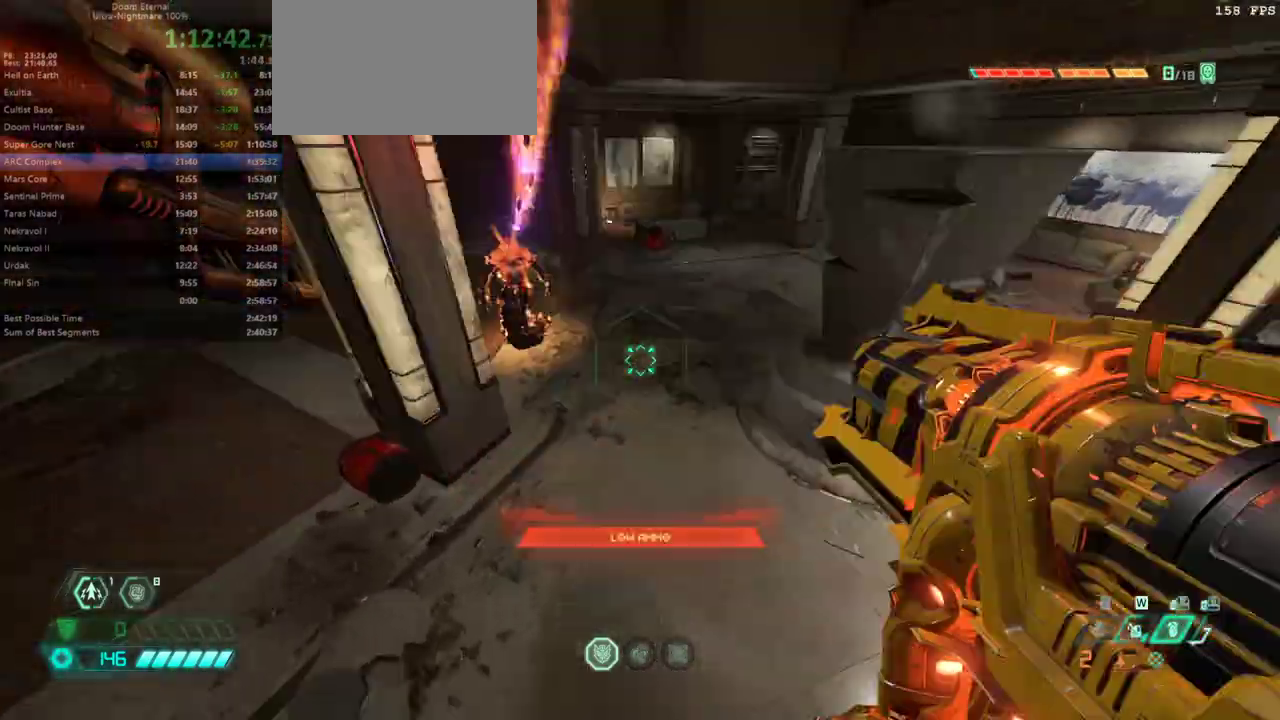
{"keys": ["fw", "l"], "events": [[167, "r", "up"], [200, "l", "down"], [267, "bw", "up"], [500, "fw", "down"]]}
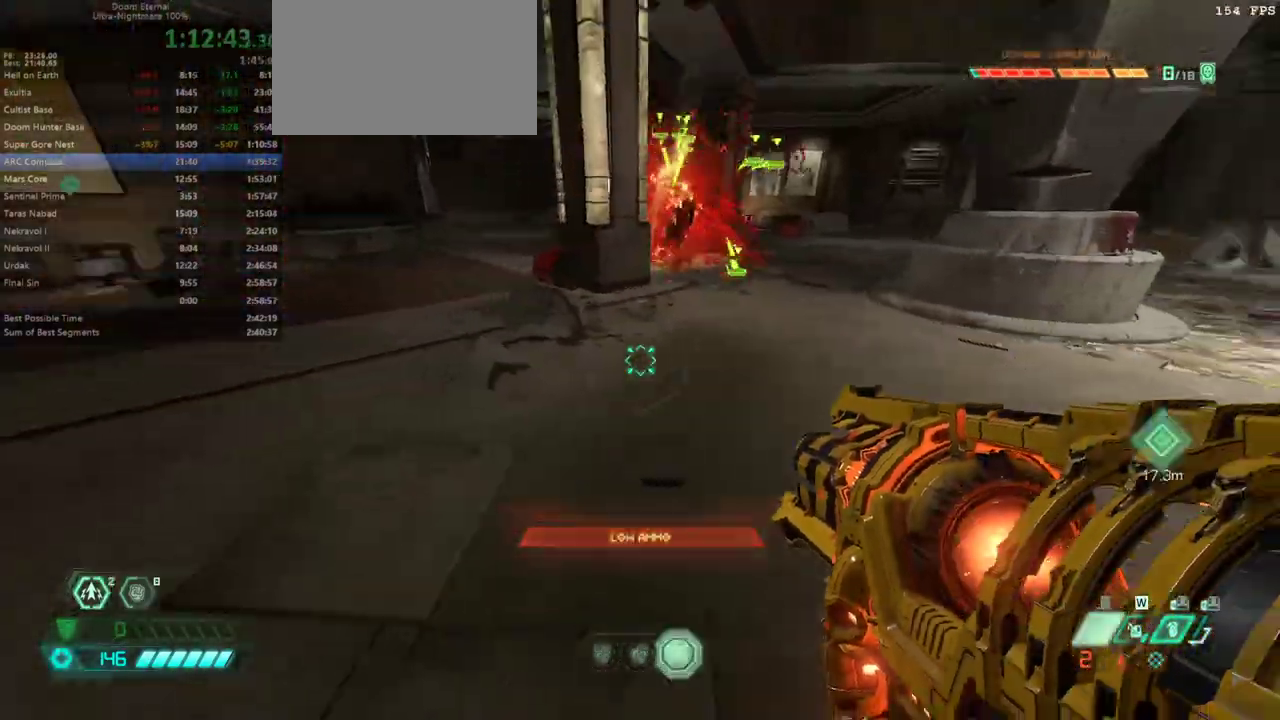
{"keys": ["fw"], "events": [[67, "l", "up"]]}
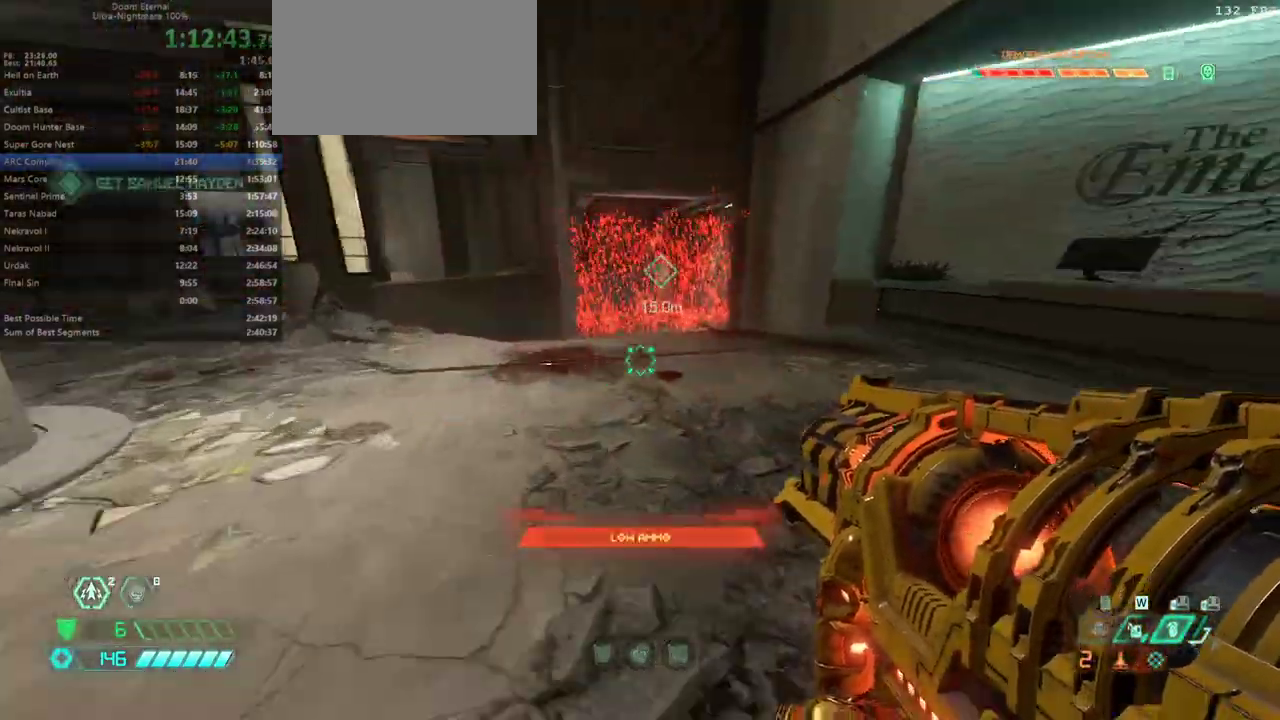
{"keys": ["fw"], "events": [[33, "dash", "down"], [133, "dash", "up"], [233, "pr", "down"], [367, "pr", "up"]]}
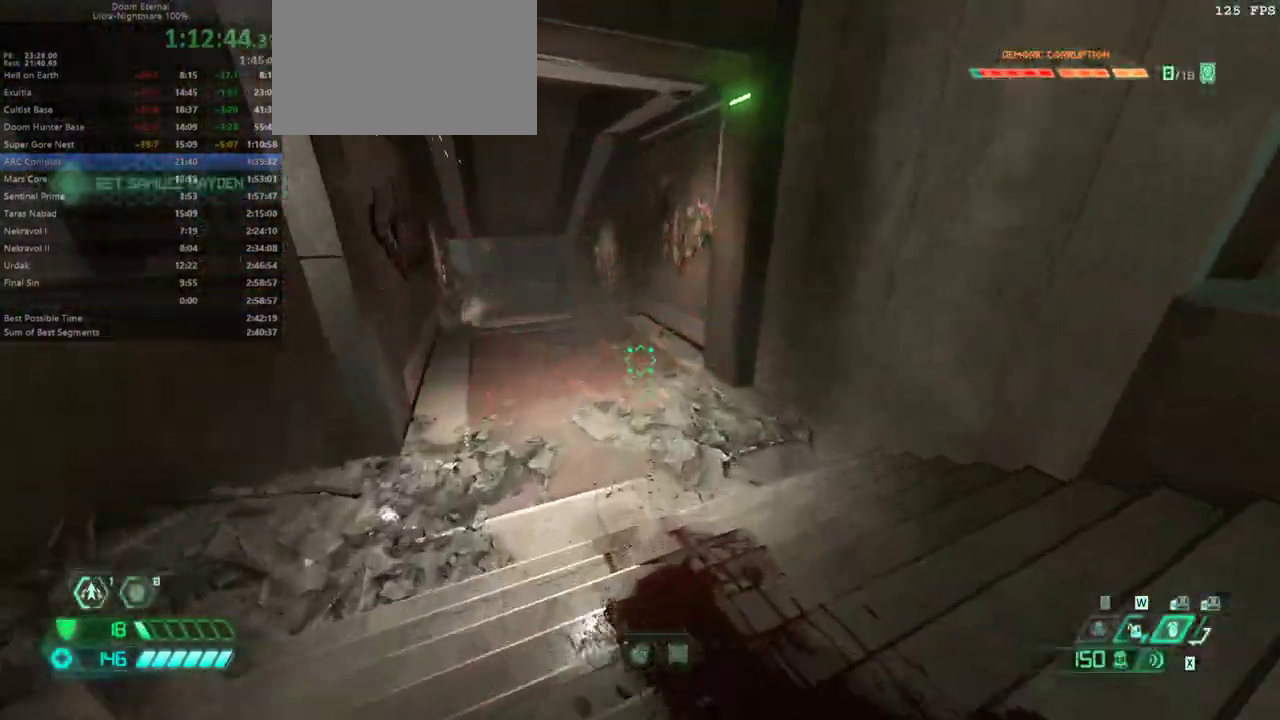
{"keys": ["fw"], "events": [[200, "dash", "down"], [300, "dash", "up"]]}
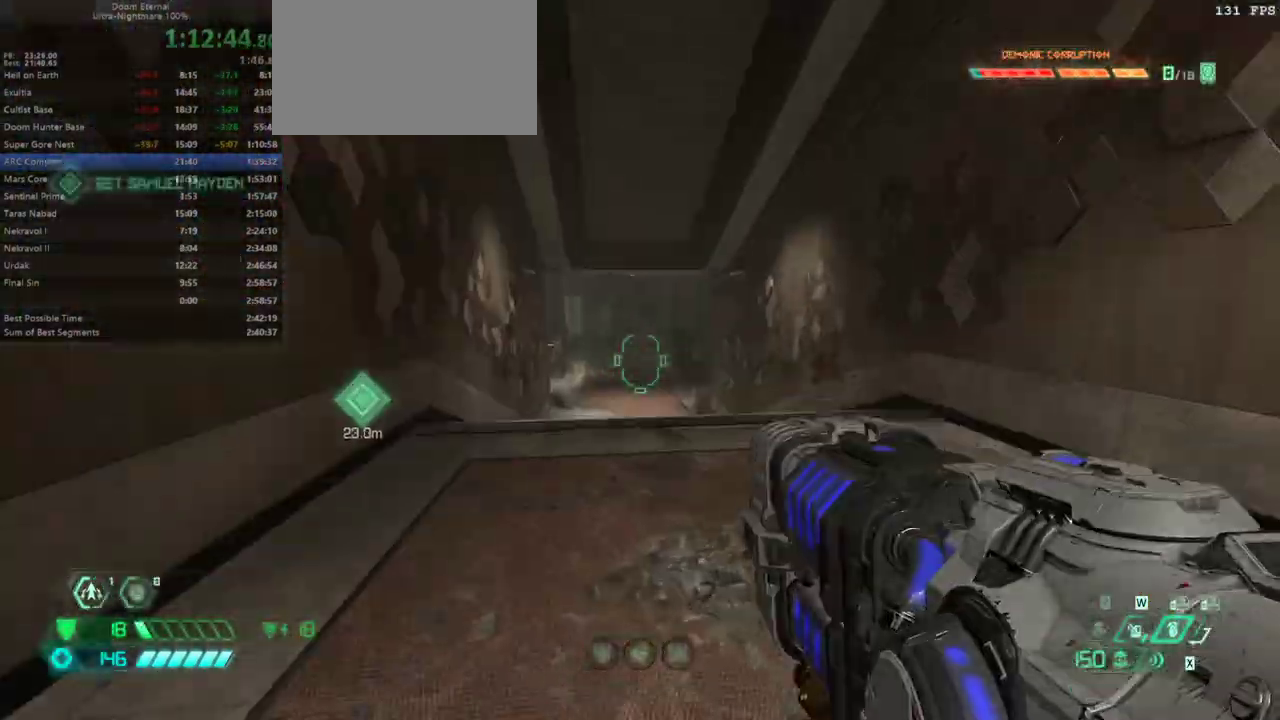
{"keys": ["fw"], "events": [[333, "dash", "down"], [400, "dash", "up"]]}
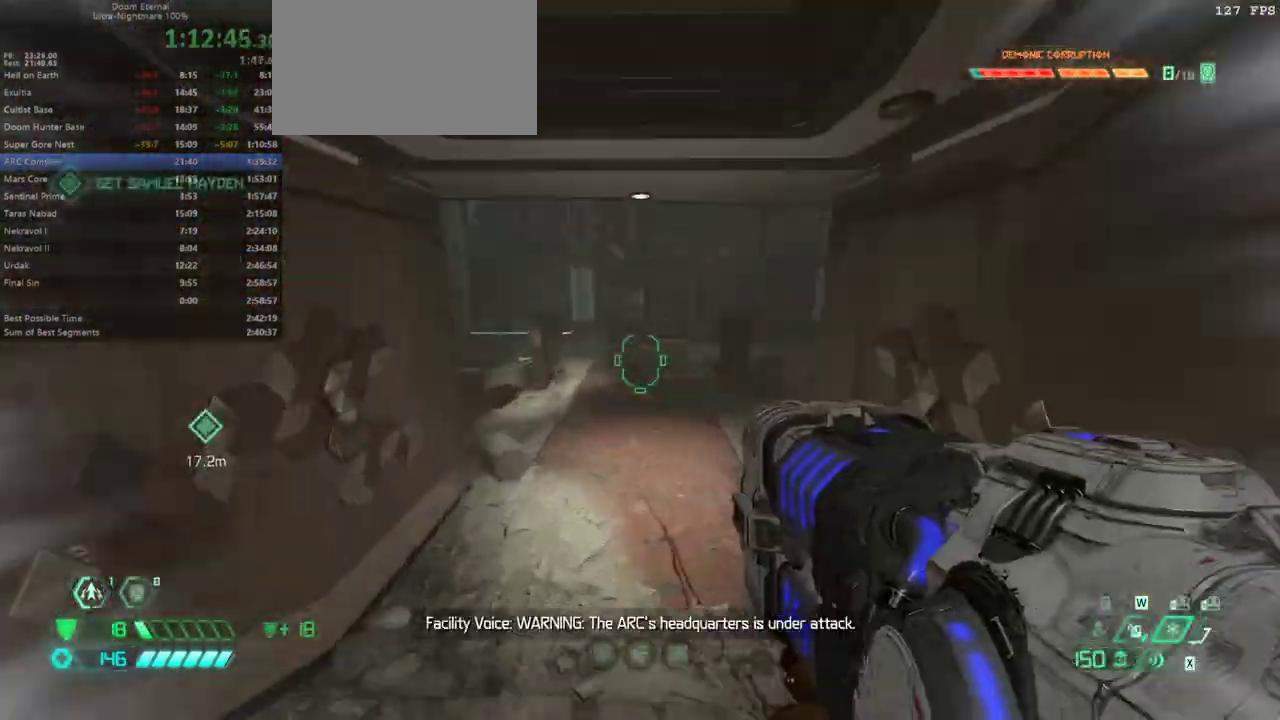
{"keys": ["fw"], "events": [[367, "dash", "down"], [433, "dash", "up"]]}
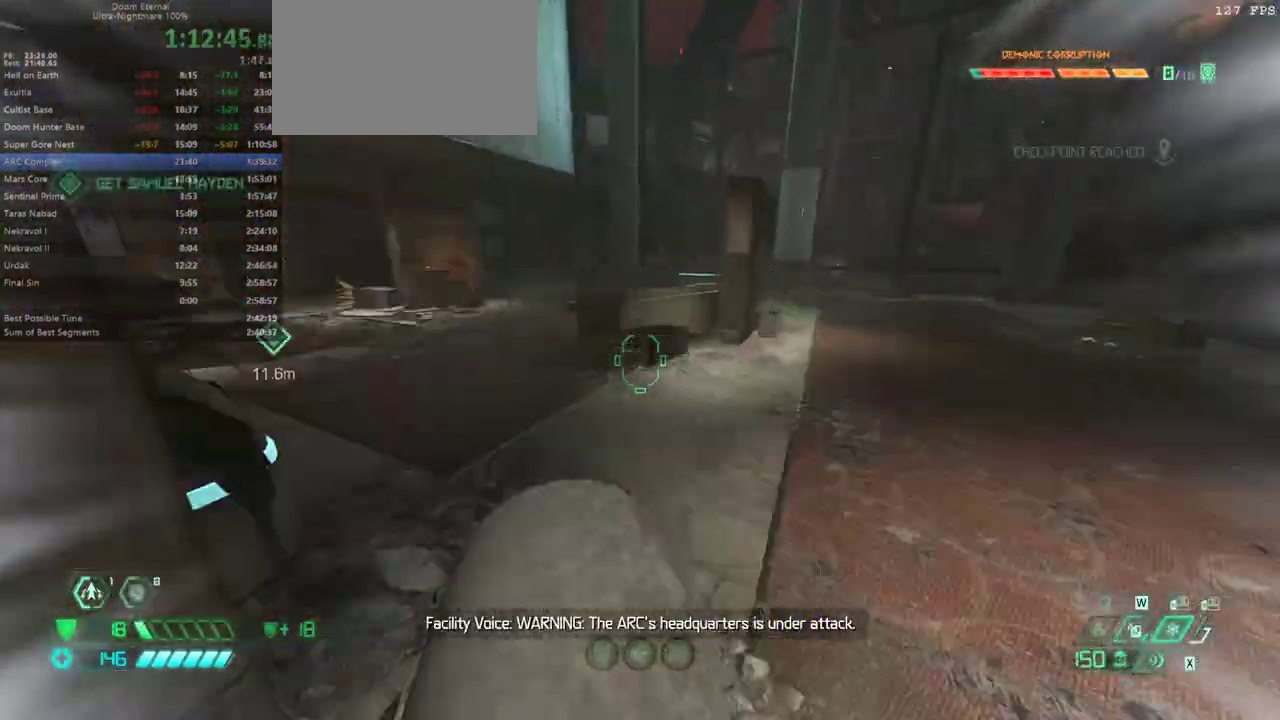
{"keys": ["fw"], "events": []}
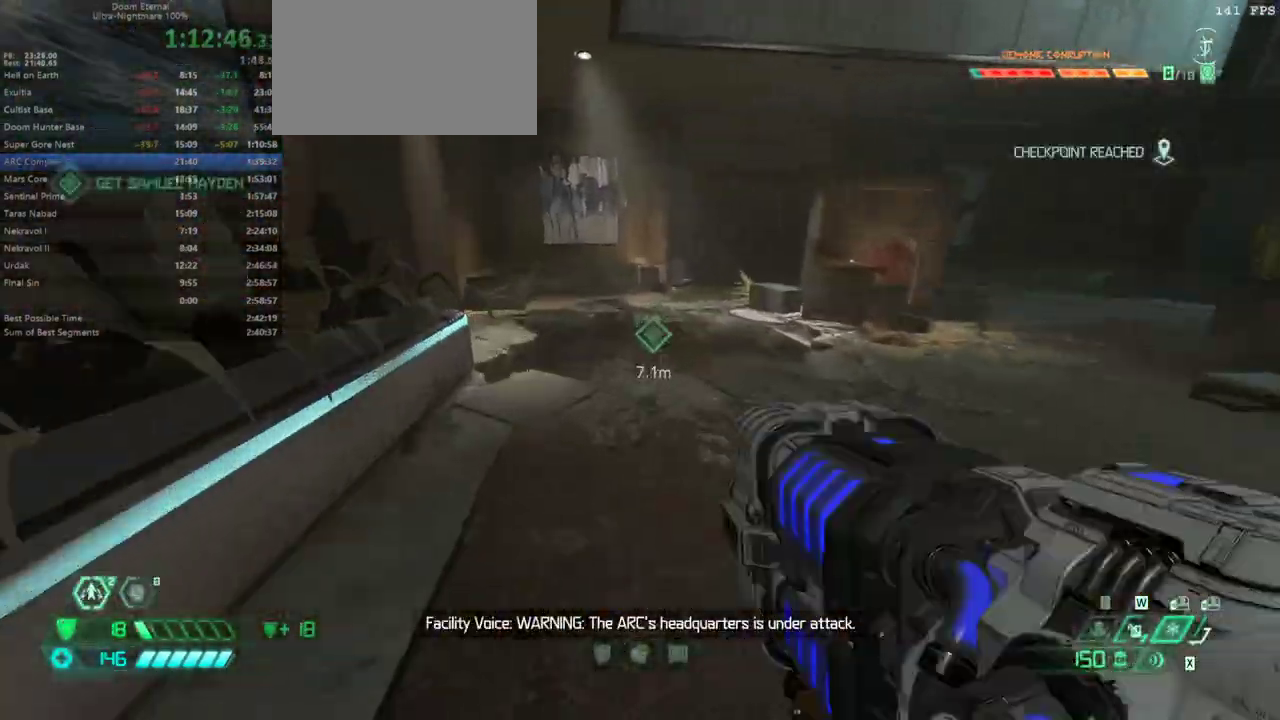
{"keys": ["r"], "events": [[67, "dash", "down"], [167, "dash", "up"], [267, "l", "down"], [300, "fw", "up"], [467, "r", "down"], [500, "l", "up"]]}
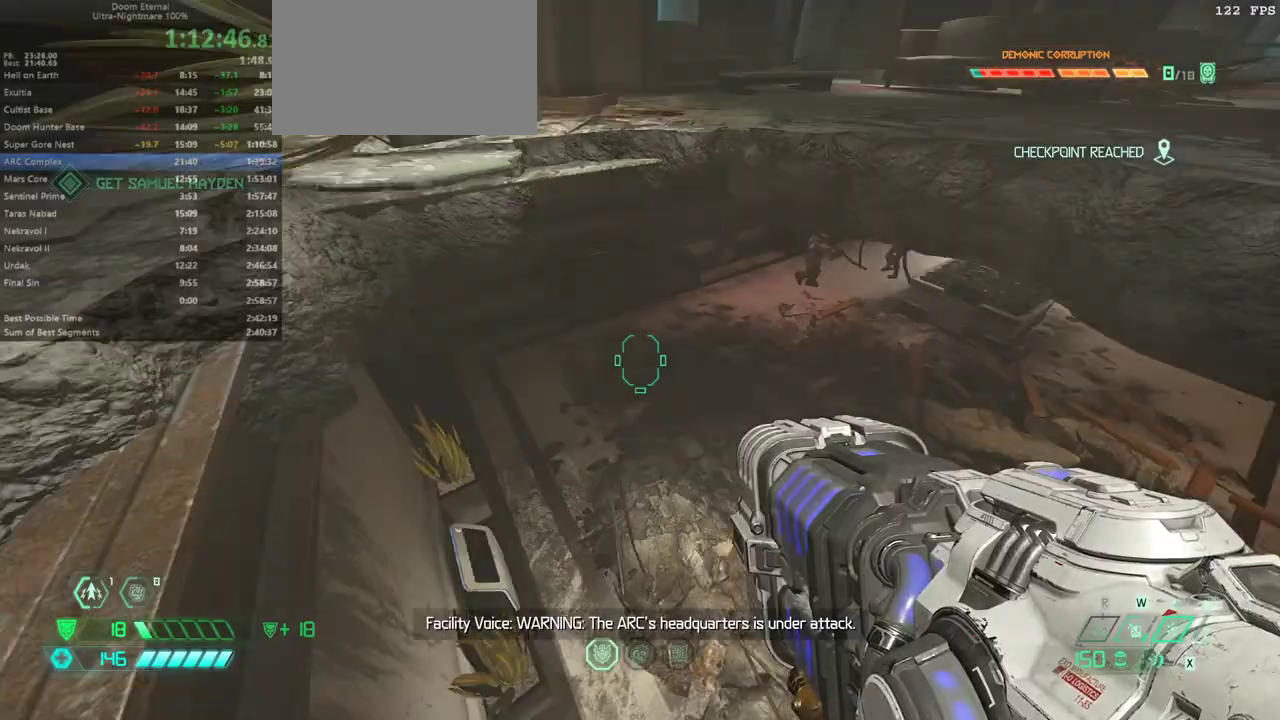
{"keys": ["fw"], "events": [[200, "fw", "down"], [300, "r", "up"]]}
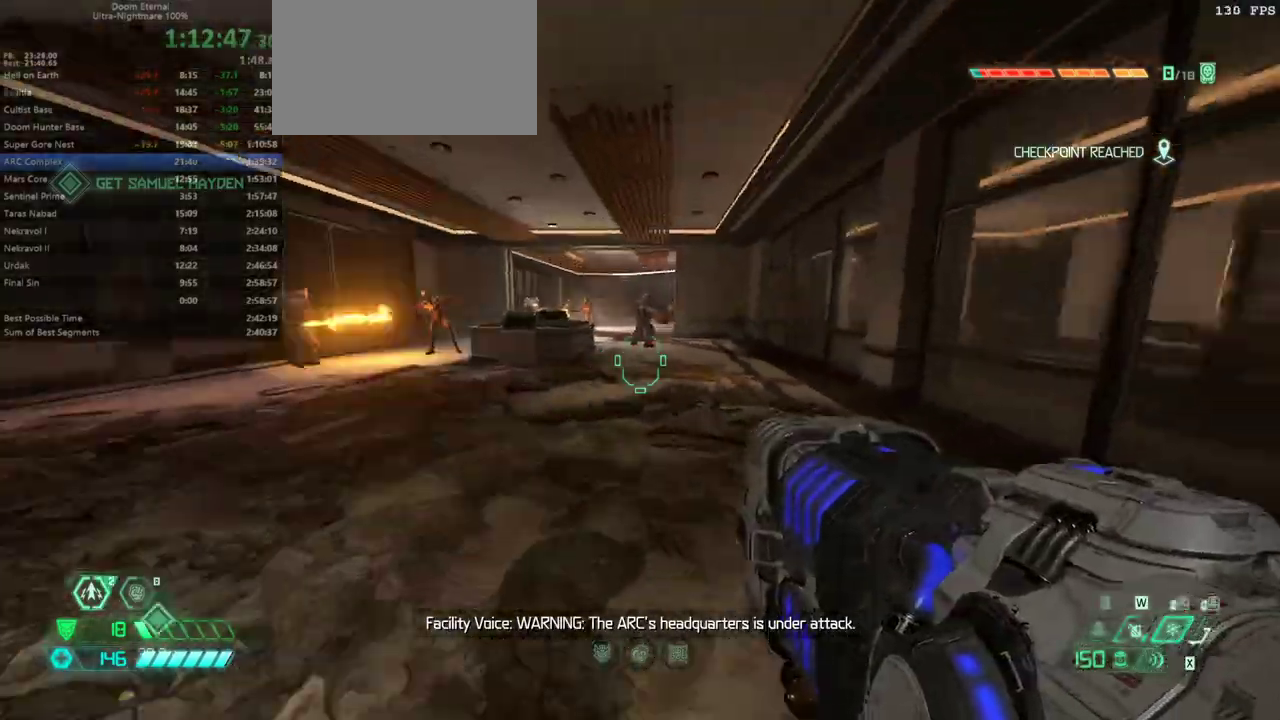
{"keys": ["fw", "r"], "events": [[167, "dash", "down"], [267, "dash", "up"], [300, "r", "down"]]}
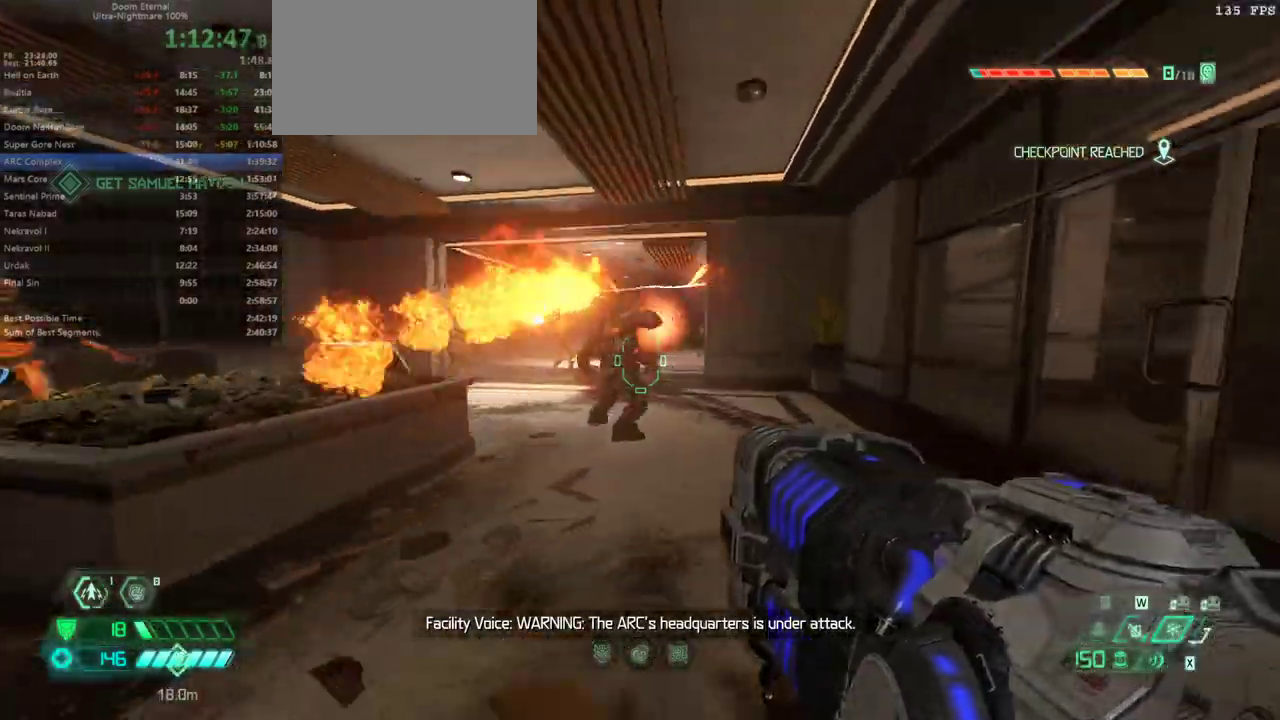
{"keys": ["fw"], "events": [[400, "r", "up"]]}
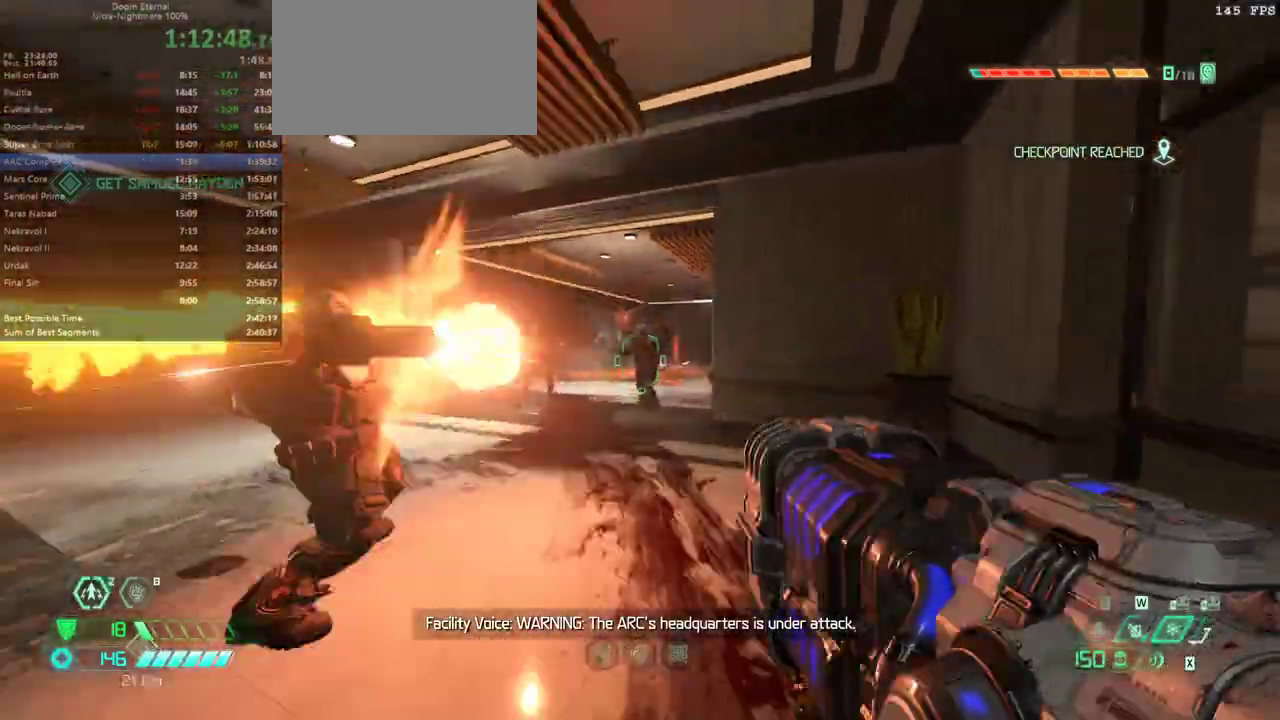
{"keys": ["bw"], "events": [[133, "fw", "up"], [233, "bw", "down"]]}
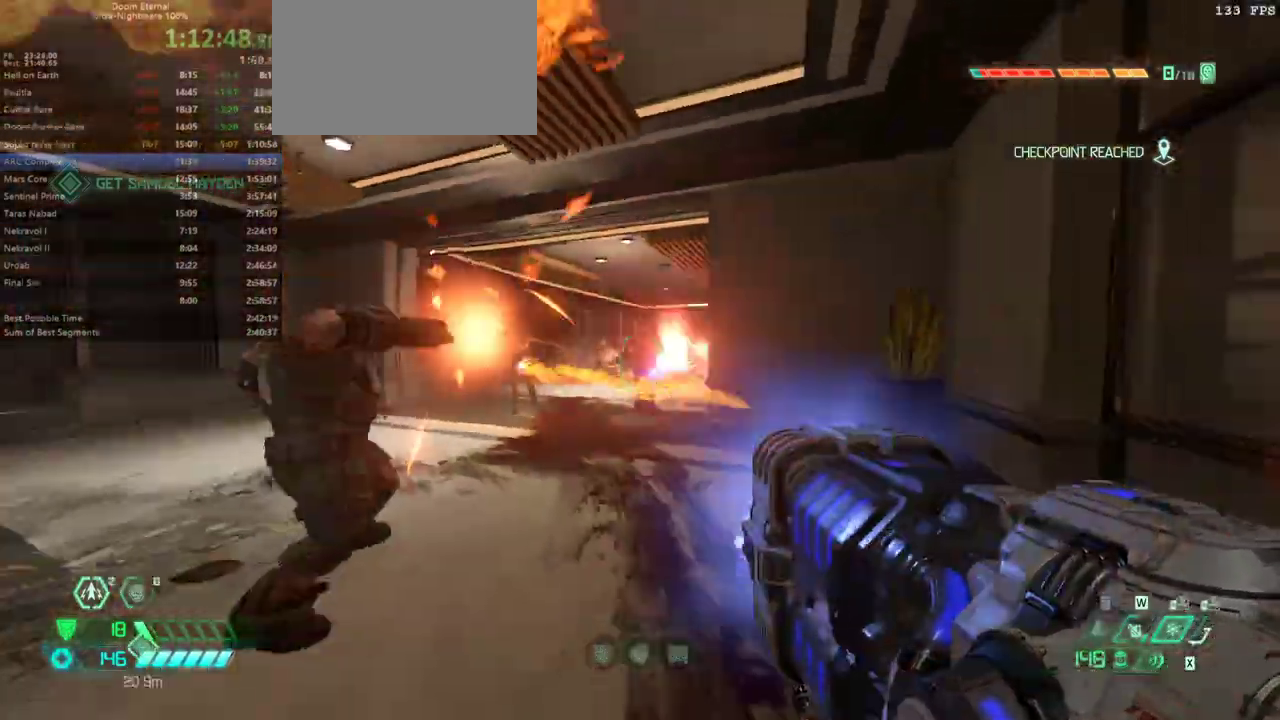
{"keys": [], "events": [[167, "bw", "up"]]}
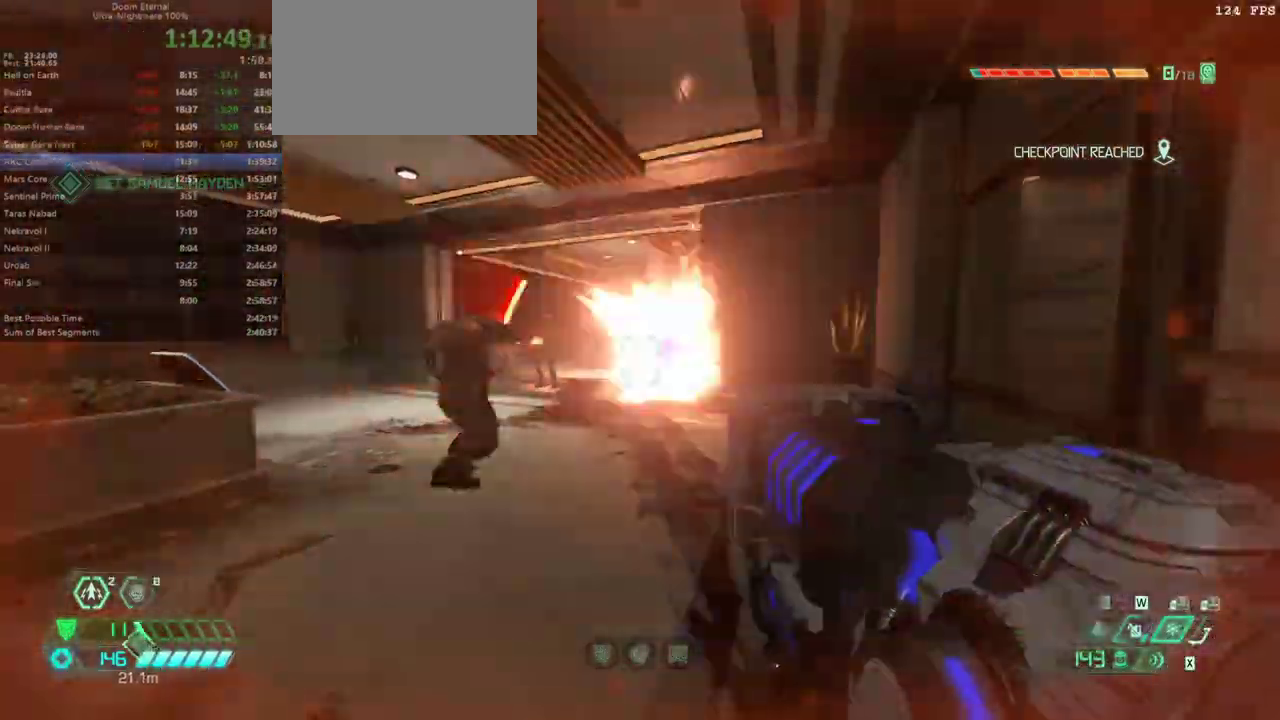
{"keys": ["bw"], "events": [[233, "bw", "down"], [233, "l", "down"], [367, "l", "up"]]}
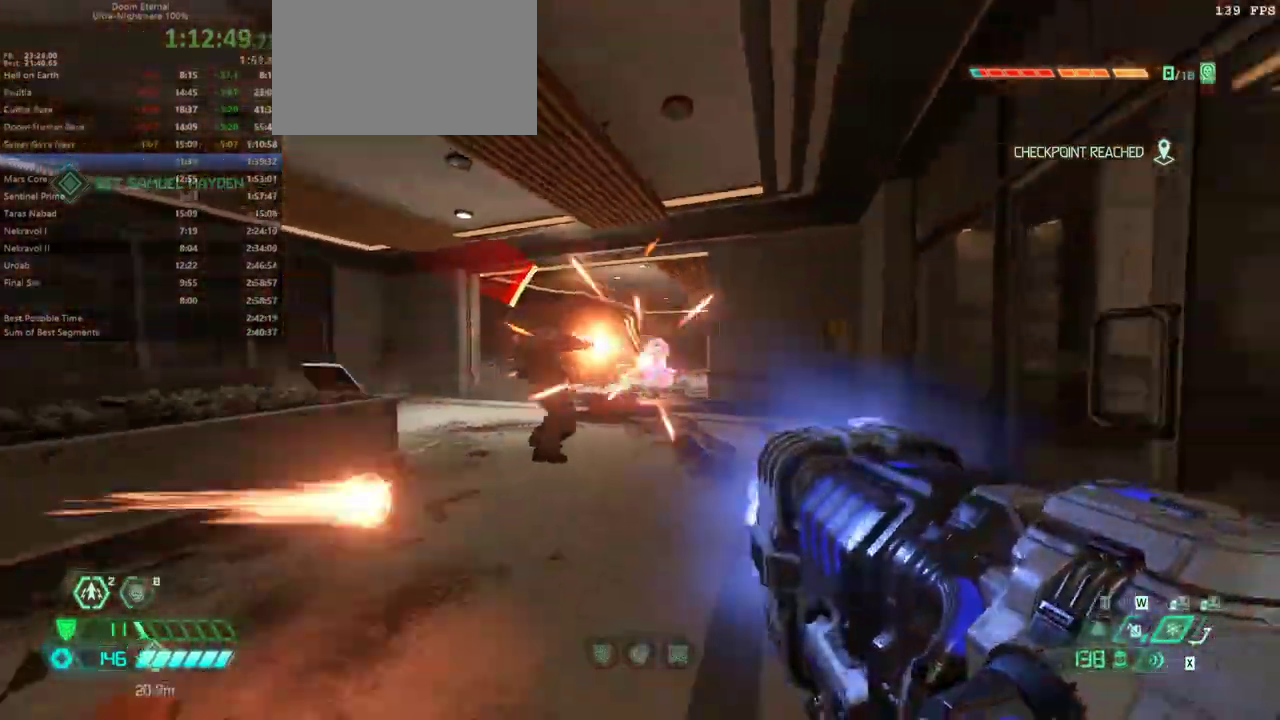
{"keys": ["bw", "l"], "events": [[333, "l", "down"]]}
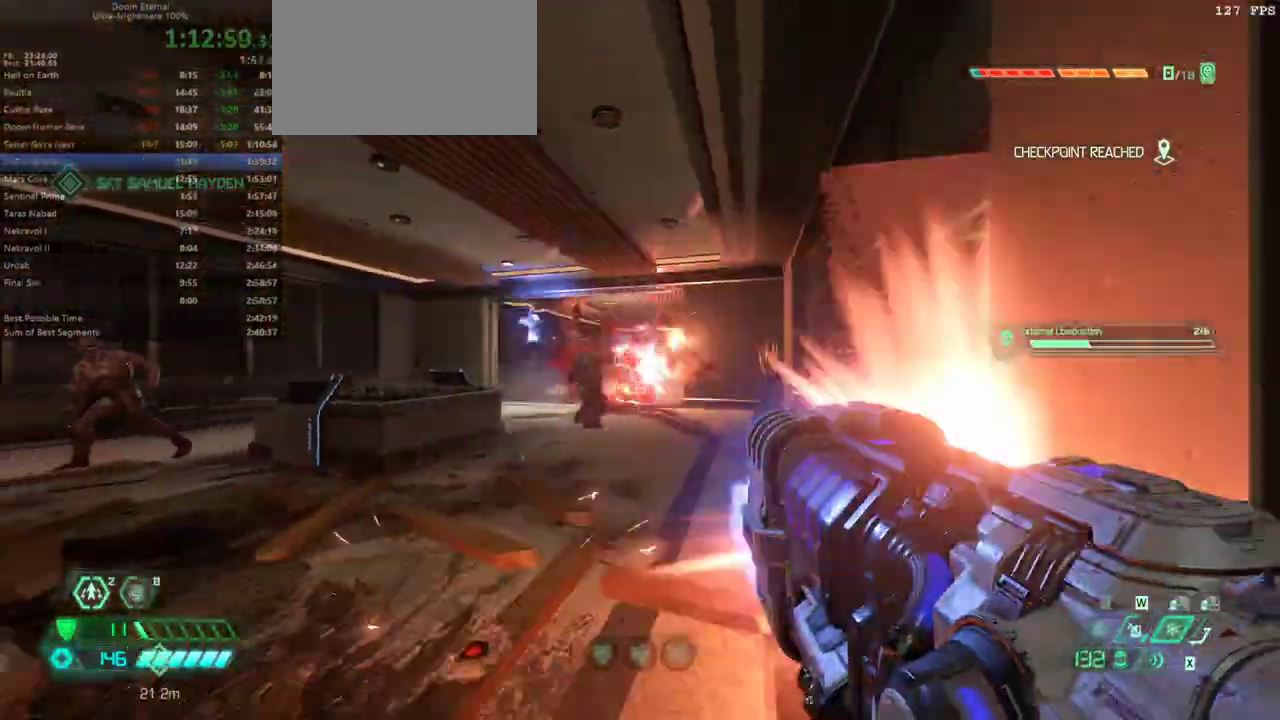
{"keys": ["fw", "r"], "events": [[33, "bw", "up"], [33, "dash", "down"], [67, "dash", "up"], [333, "r", "down"], [433, "l", "up"], [500, "fw", "down"]]}
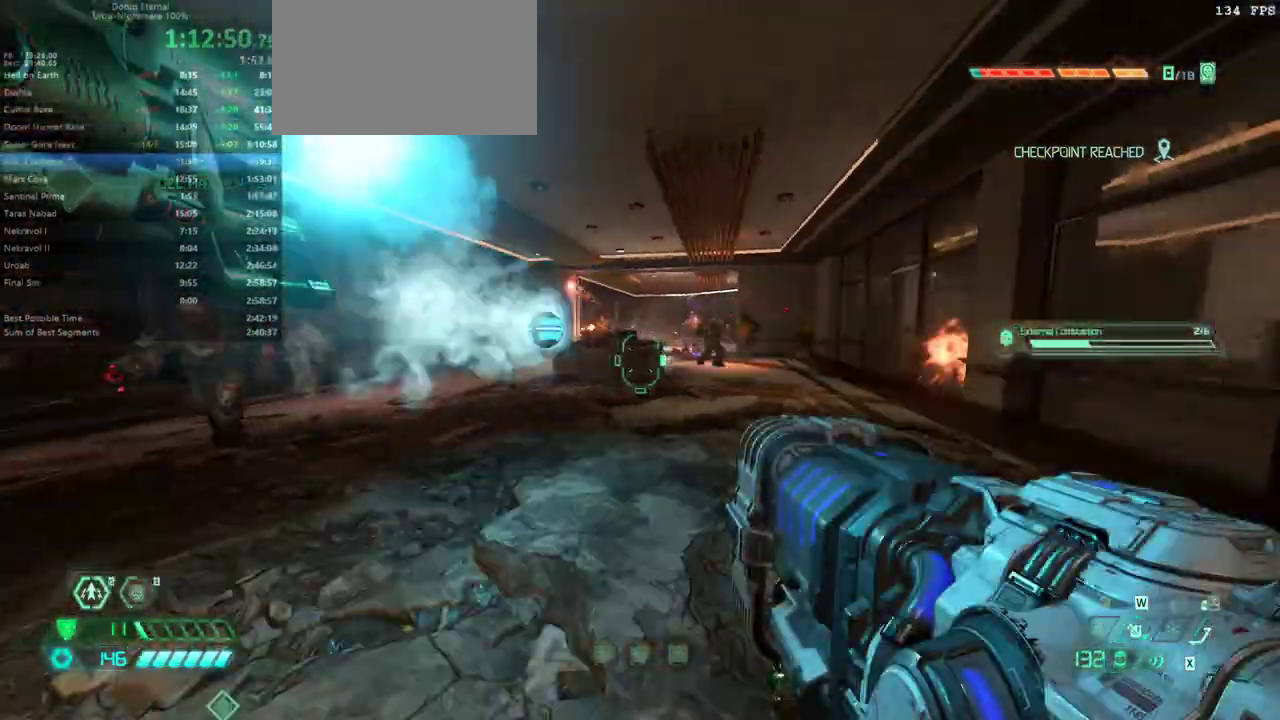
{"keys": ["fw", "l"], "events": [[300, "r", "up"], [400, "l", "down"]]}
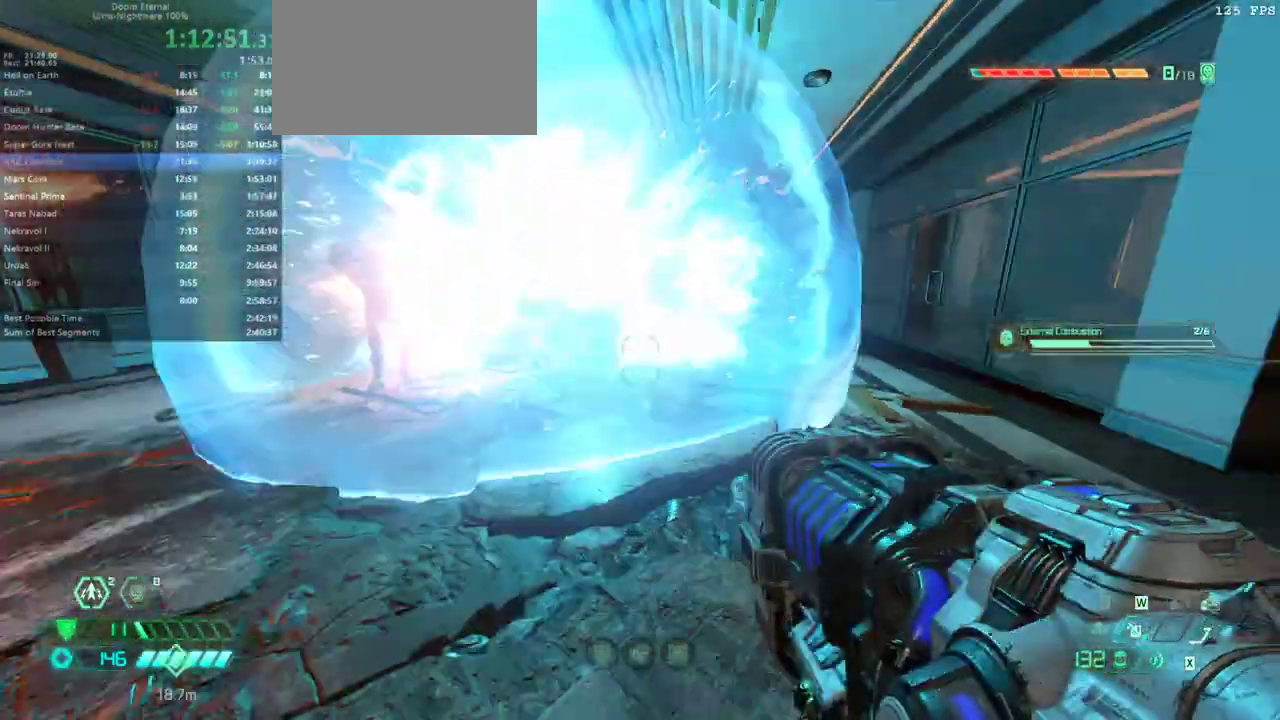
{"keys": ["fw"], "events": [[100, "l", "up"]]}
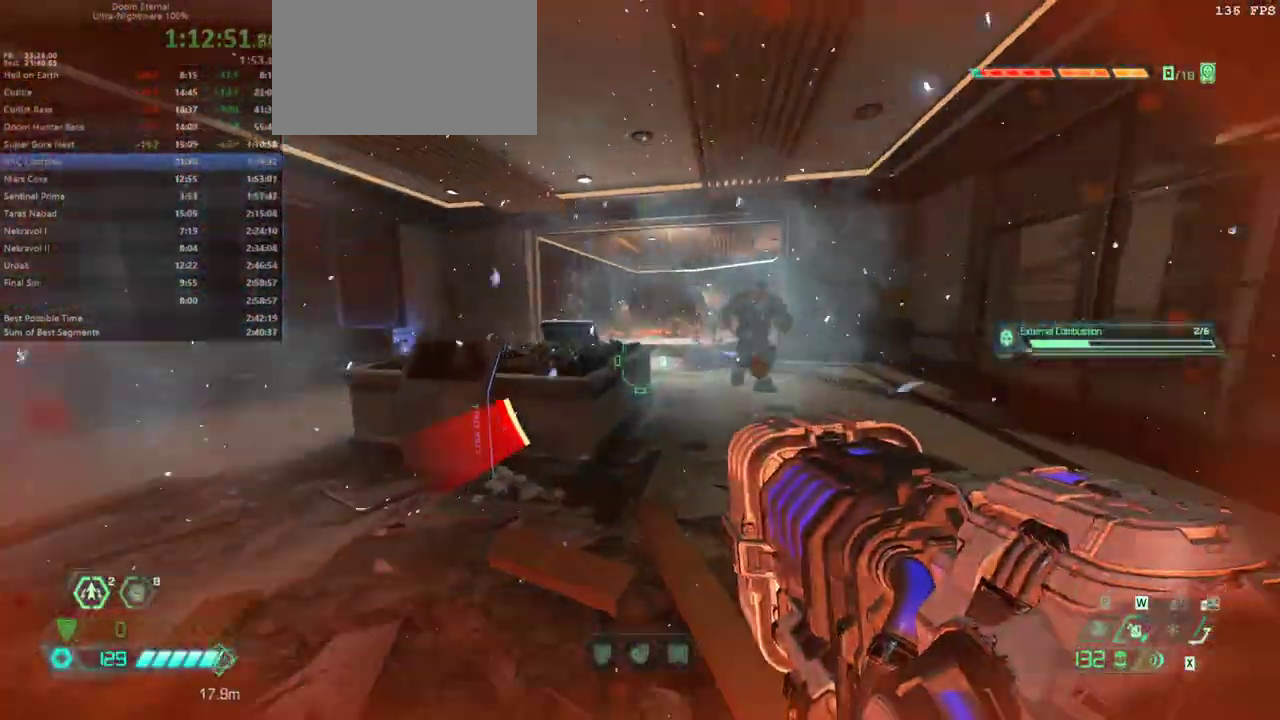
{"keys": ["bw", "r"], "events": [[67, "l", "down"], [100, "fw", "up"], [267, "bw", "down"], [300, "l", "up"], [300, "r", "down"]]}
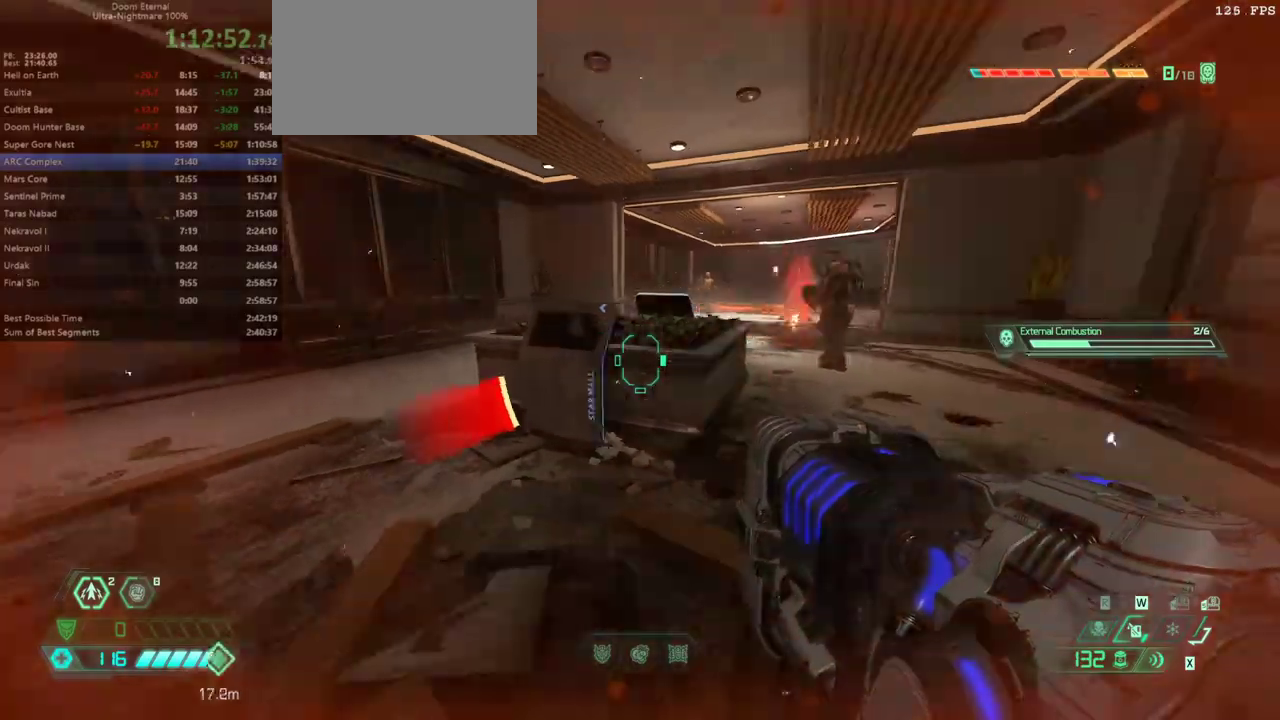
{"keys": ["l"], "events": [[167, "l", "down"], [167, "r", "up"], [367, "bw", "up"]]}
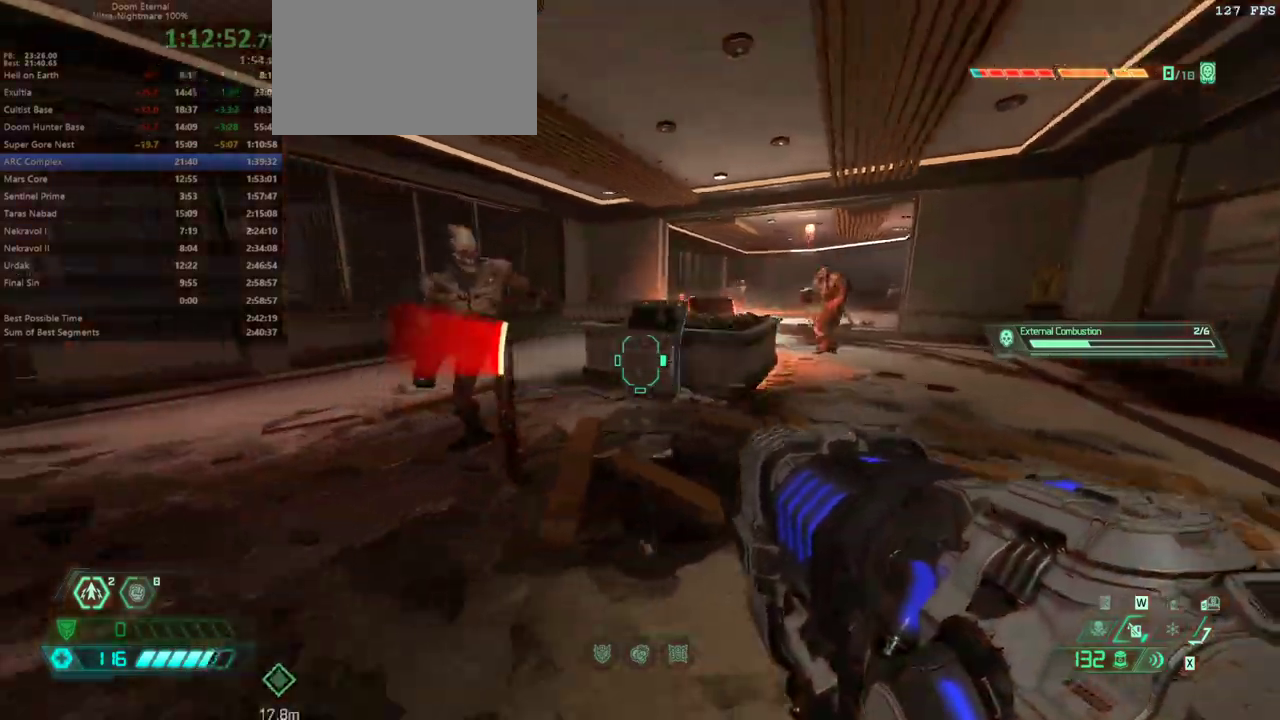
{"keys": ["bw", "r"], "events": [[133, "bw", "down"], [433, "r", "down"], [467, "l", "up"]]}
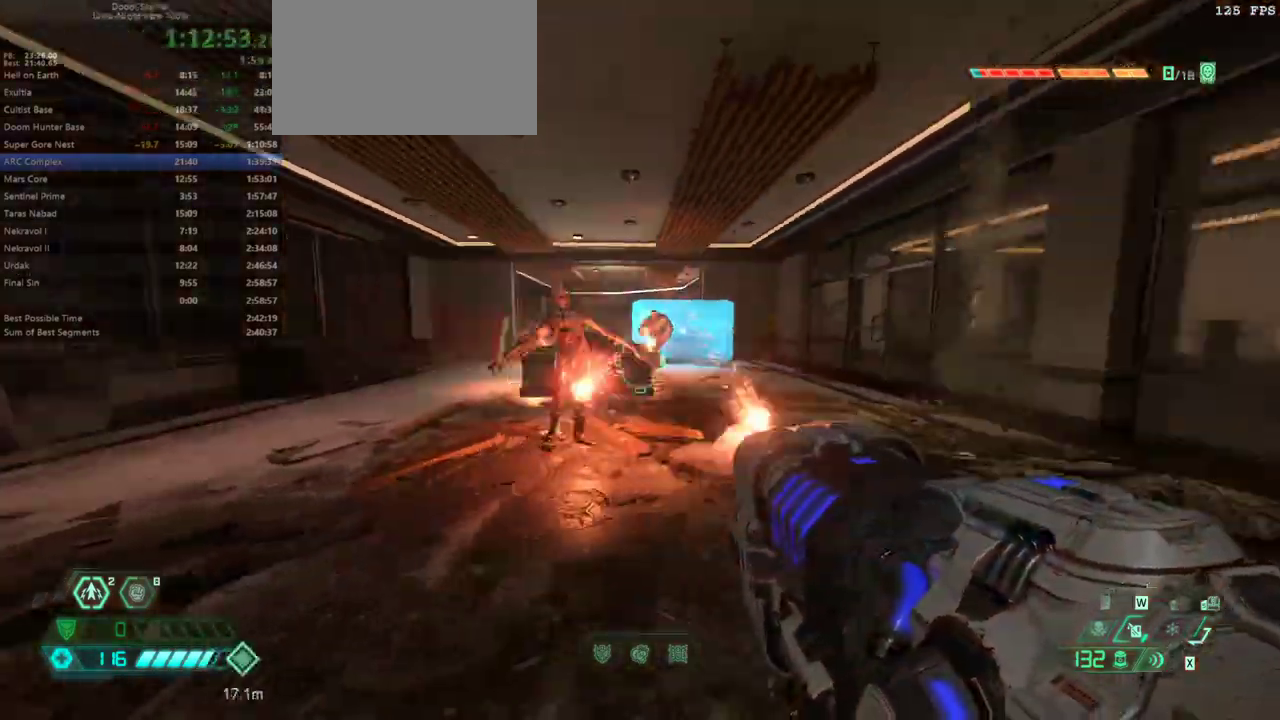
{"keys": ["fw", "r"], "events": [[33, "bw", "up"], [100, "dash", "down"], [267, "dash", "up"], [333, "fw", "down"]]}
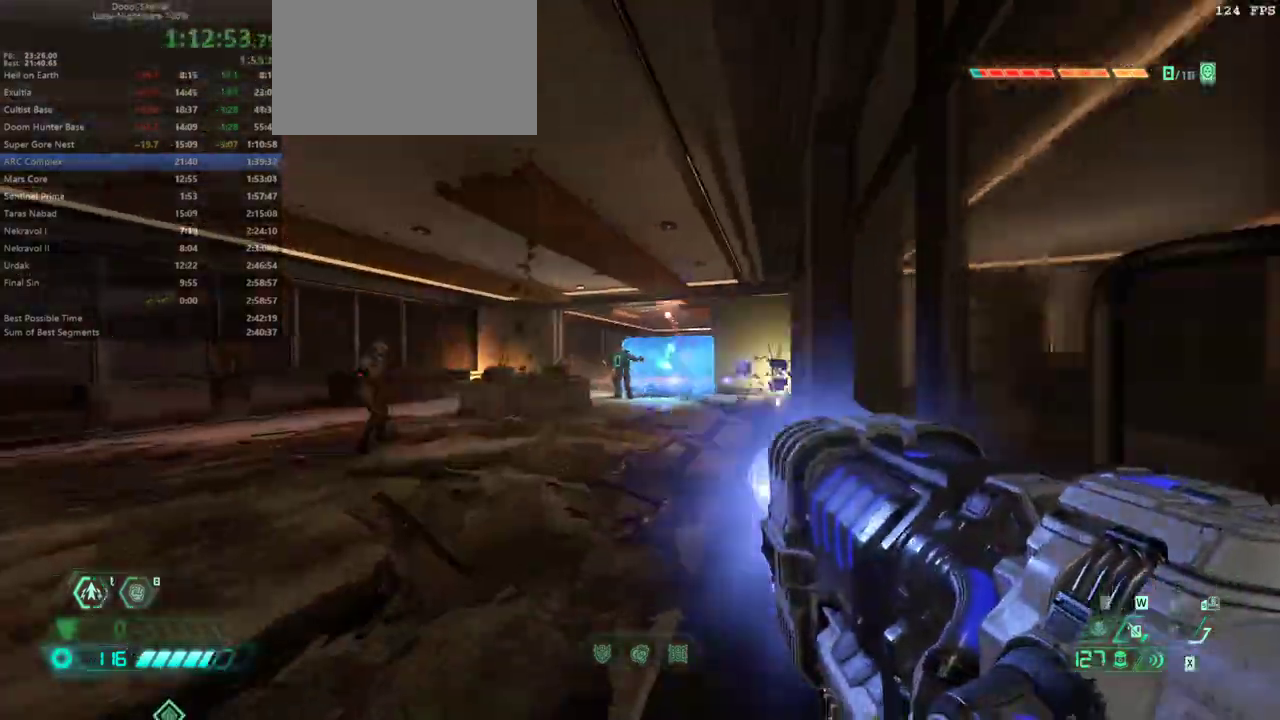
{"keys": ["fw", "l"], "events": [[67, "r", "up"], [133, "r", "down"], [167, "fw", "up"], [233, "fw", "down"], [267, "r", "up"], [500, "l", "down"]]}
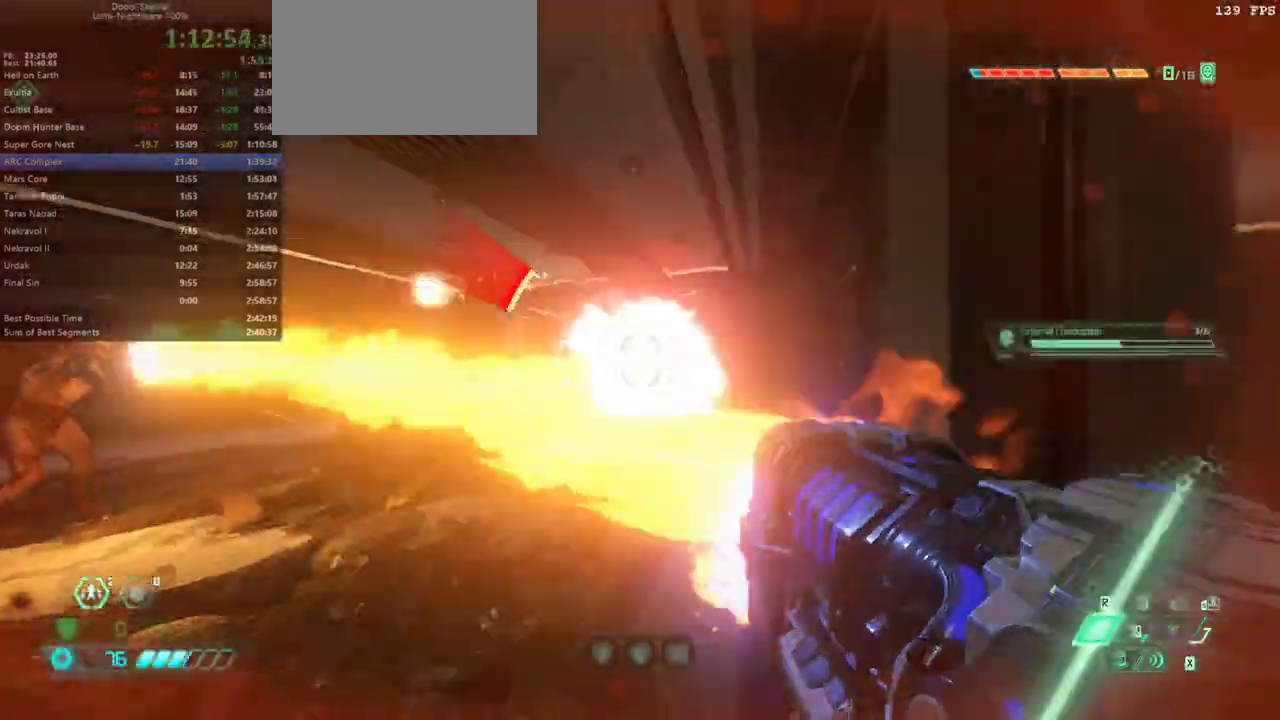
{"keys": ["l", "ssg"], "events": [[133, "dash", "down"], [233, "fw", "up"], [300, "dash", "up"], [433, "ssg", "down"]]}
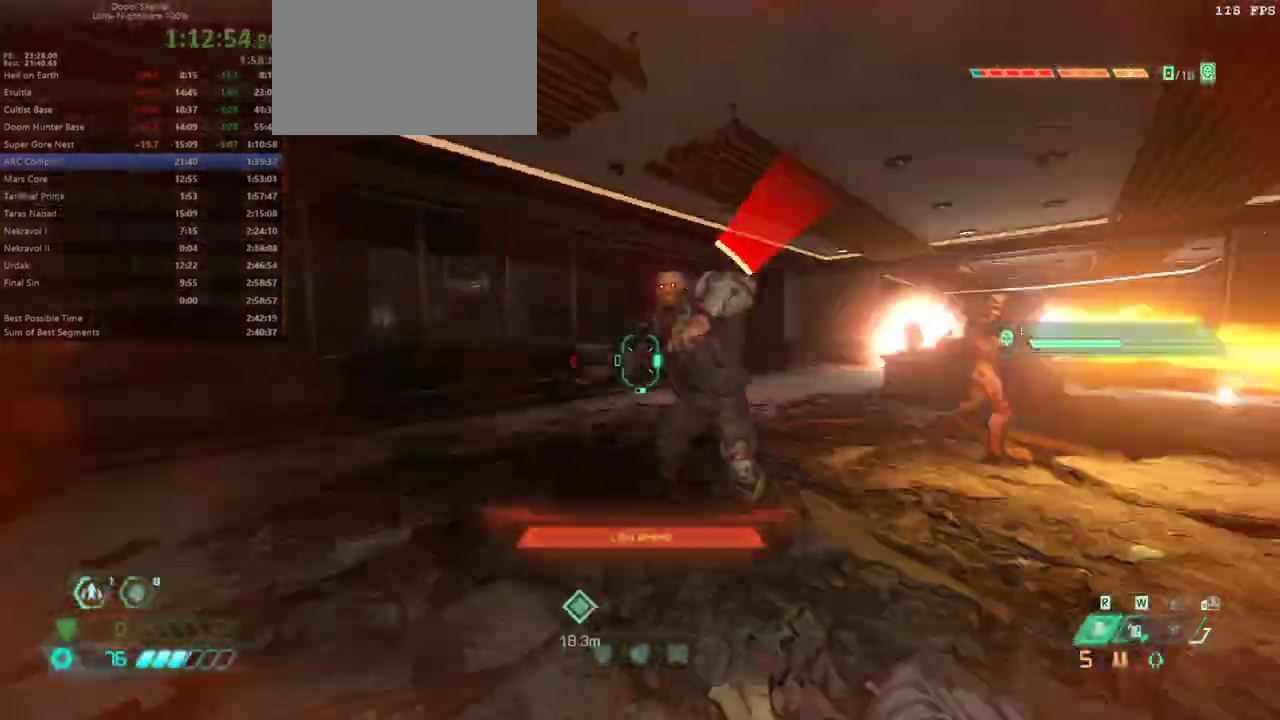
{"keys": ["dash", "fw", "r"], "events": [[33, "ssg", "up"], [100, "l", "up"], [100, "r", "down"], [267, "fw", "down"], [400, "dash", "down"]]}